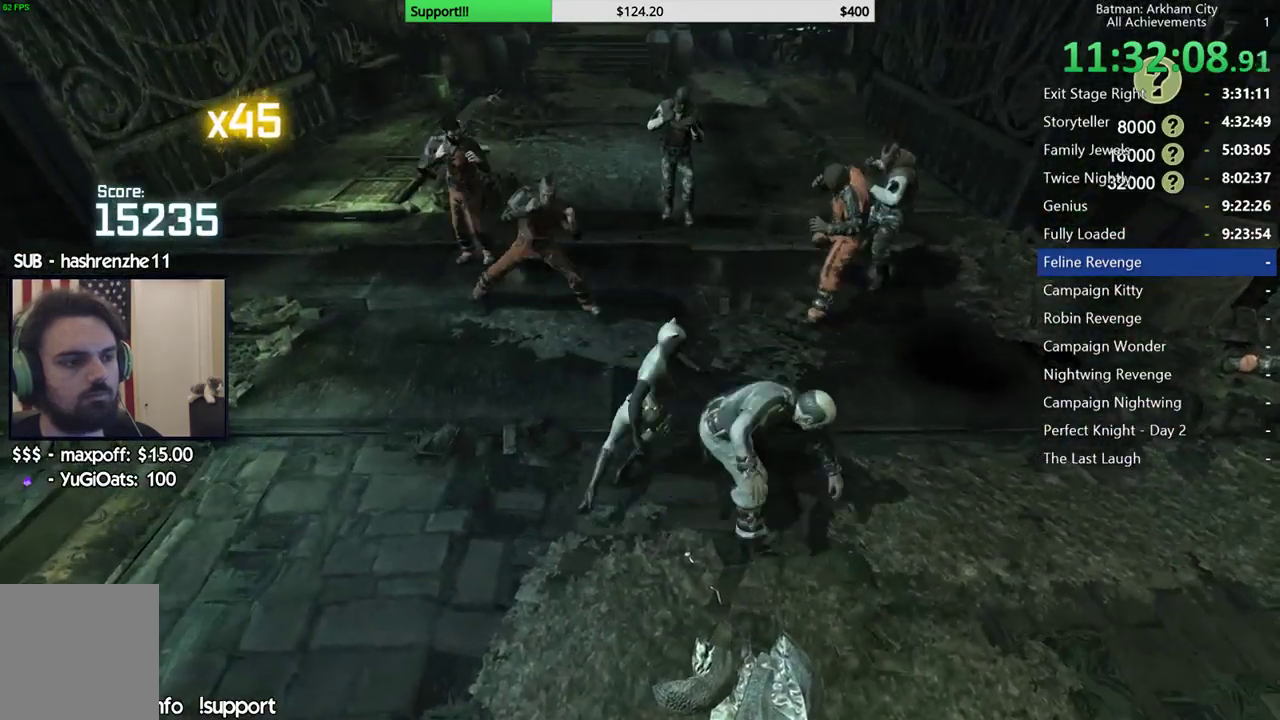
Gameplay with a controller (Xbox layout); each line is a JSON object with the inputs held at the frame after it. "button_events" lists button changes between this image and that frame as [ms after this image, input, new state], when the widget could be followed in between (sticks are given only as held states). This document gives stick clicks only as held states, not as events.
{"buttons": [], "left_stick": "left", "right_stick": "center", "button_events": [[183, "L2", "down"], [350, "L2", "up"]]}
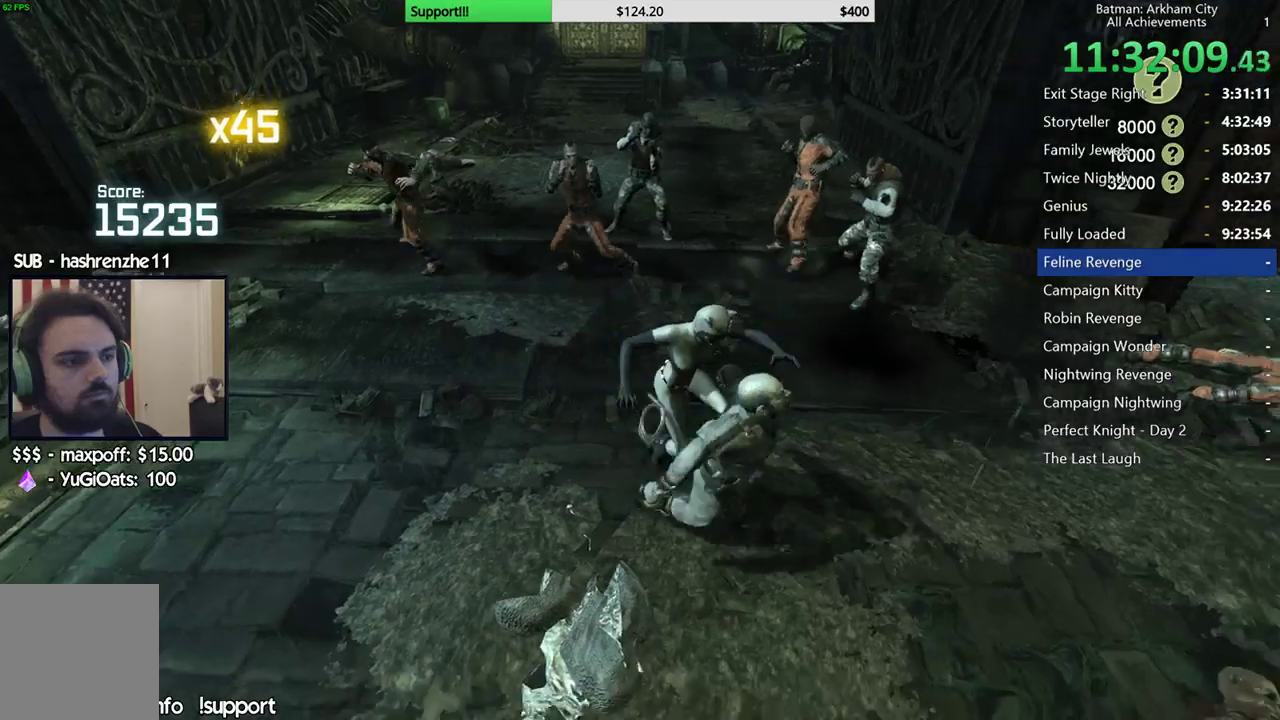
{"buttons": [], "left_stick": "left", "right_stick": "center", "button_events": []}
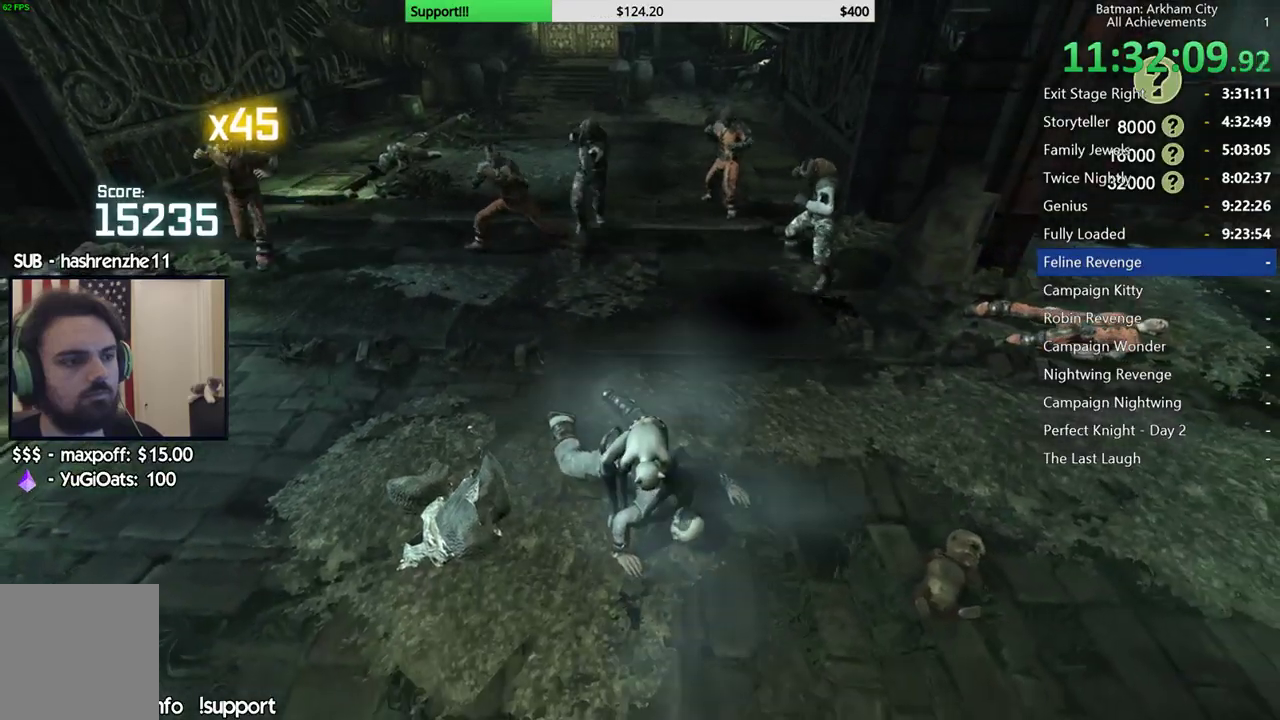
{"buttons": [], "left_stick": "left", "right_stick": "center", "button_events": []}
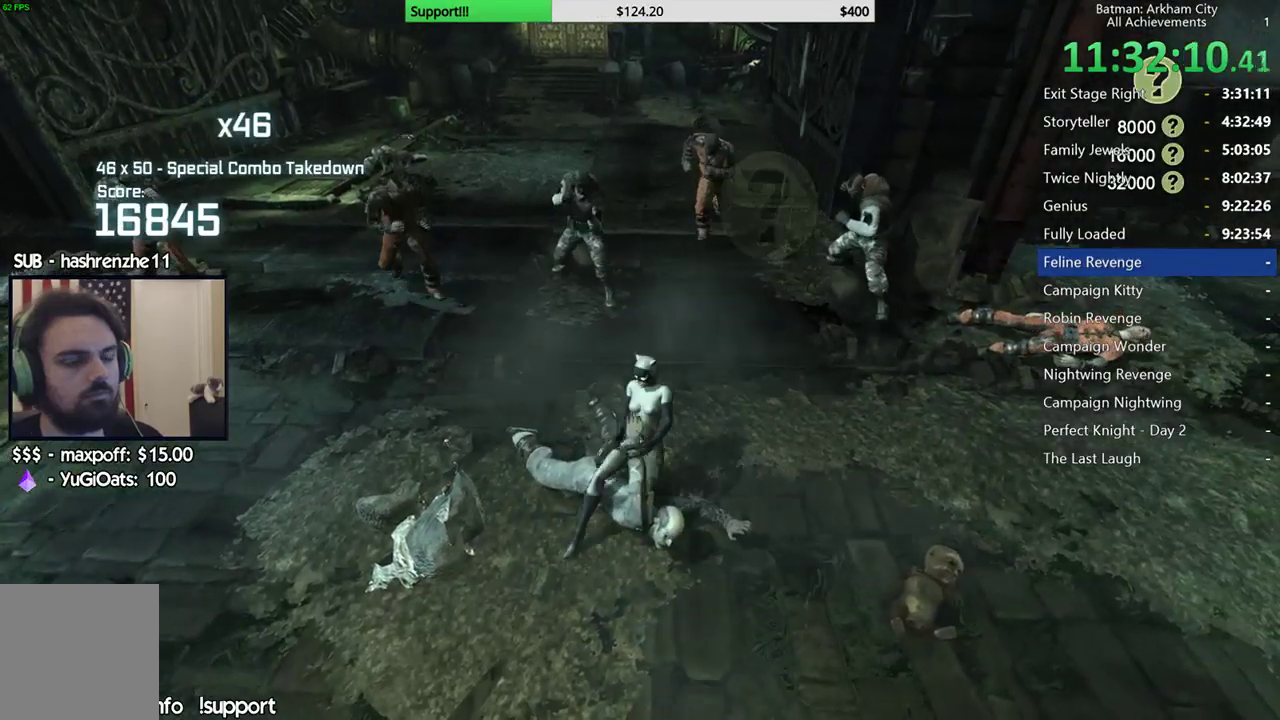
{"buttons": [], "left_stick": "center", "right_stick": "center", "button_events": [[83, "X", "down"], [217, "X", "up"]]}
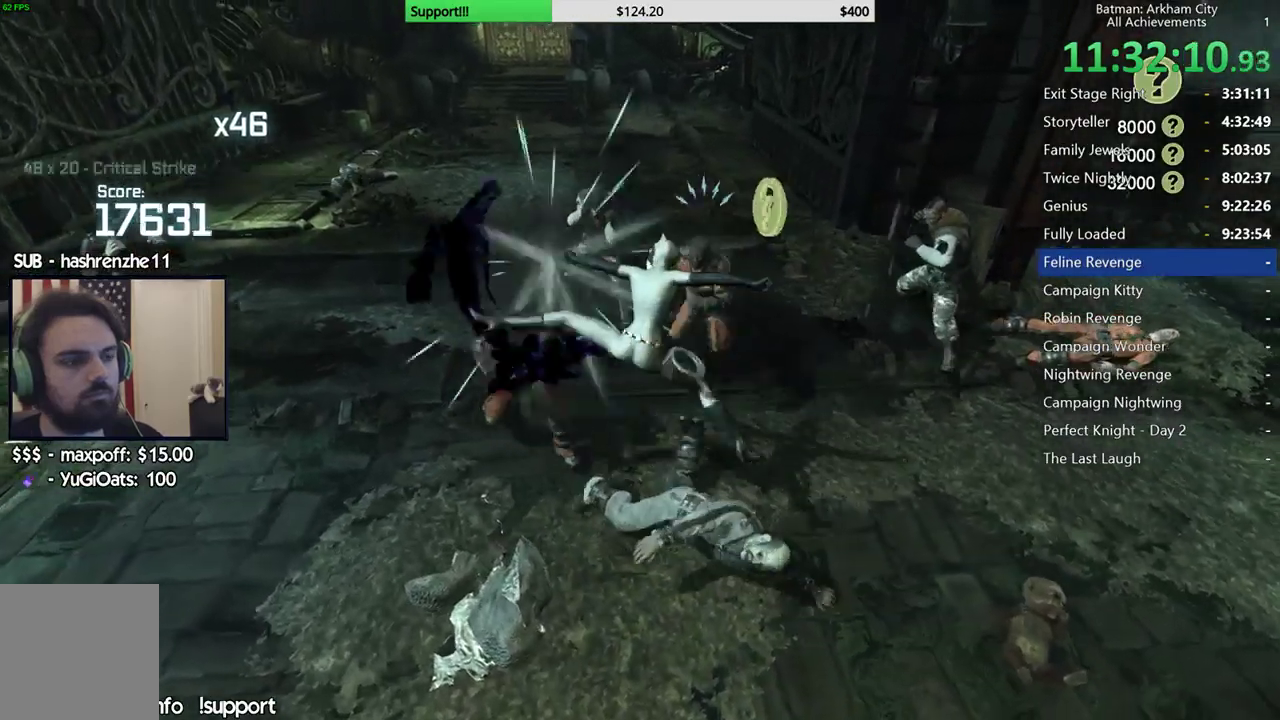
{"buttons": ["Y"], "left_stick": "center", "right_stick": "center", "button_events": [[267, "Y", "down"], [367, "Y", "up"], [433, "Y", "down"]]}
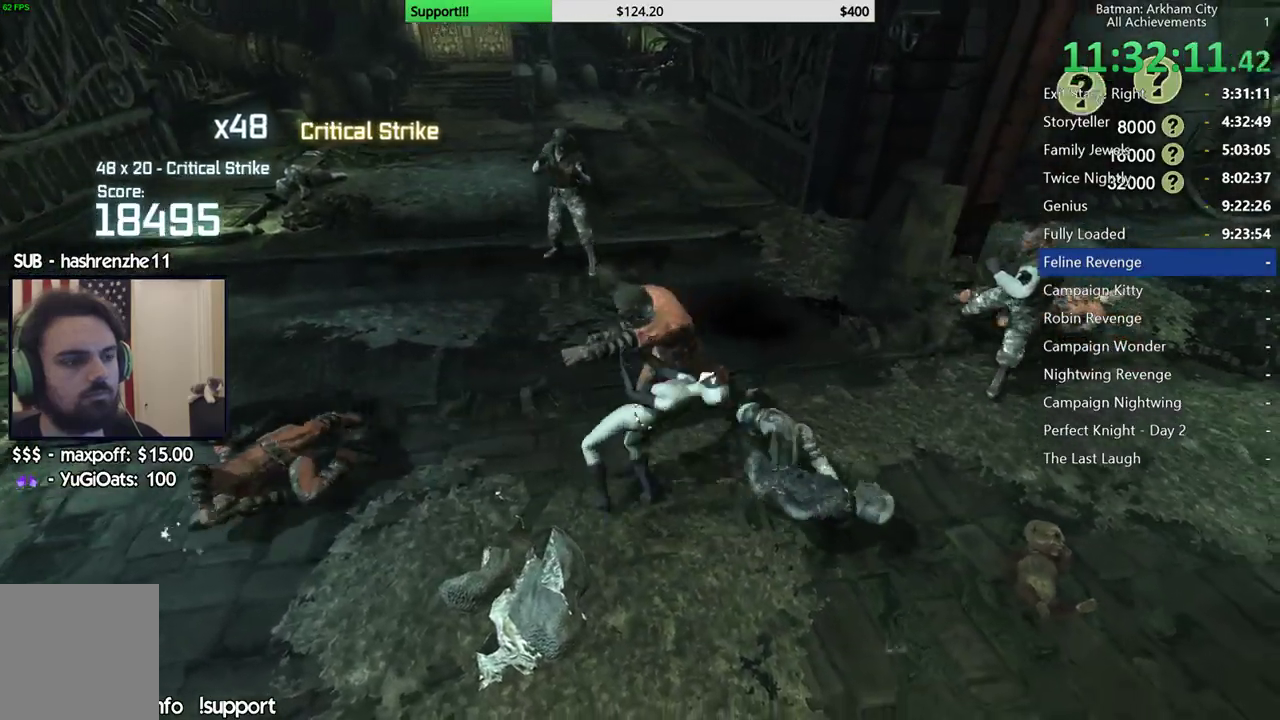
{"buttons": [], "left_stick": "center", "right_stick": "left", "button_events": [[33, "Y", "up"]]}
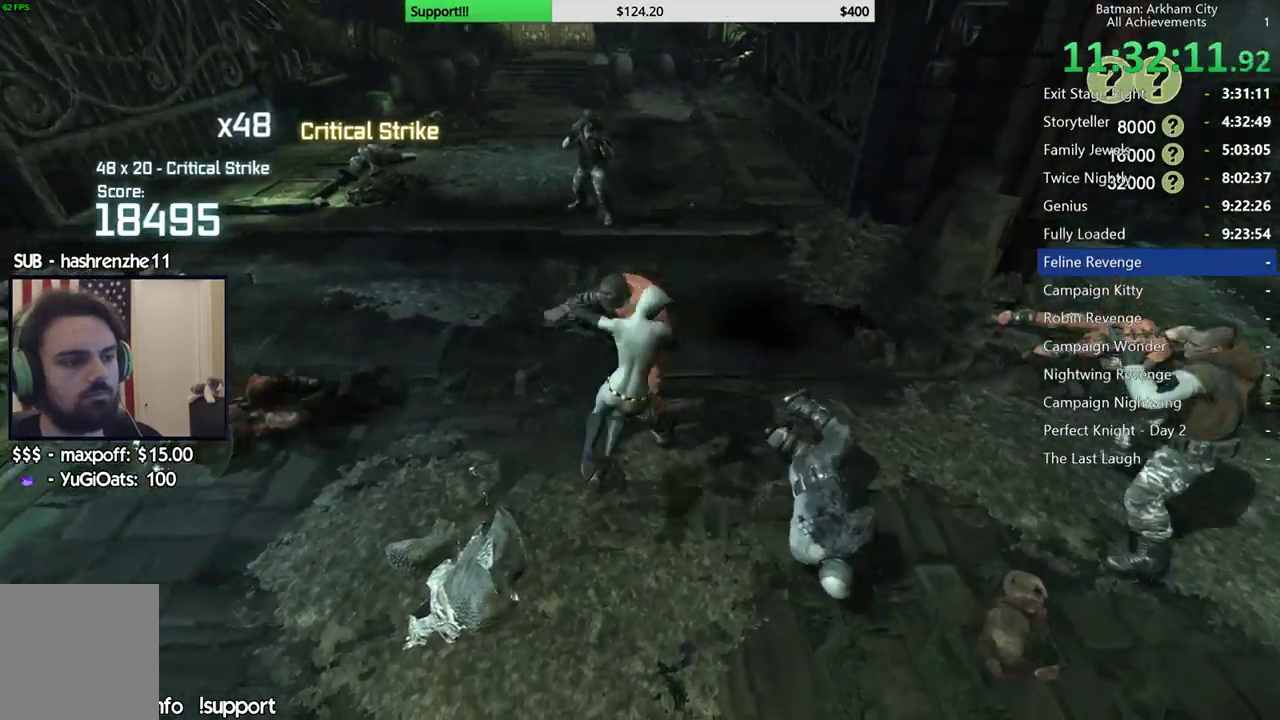
{"buttons": [], "left_stick": "right", "right_stick": "center", "button_events": []}
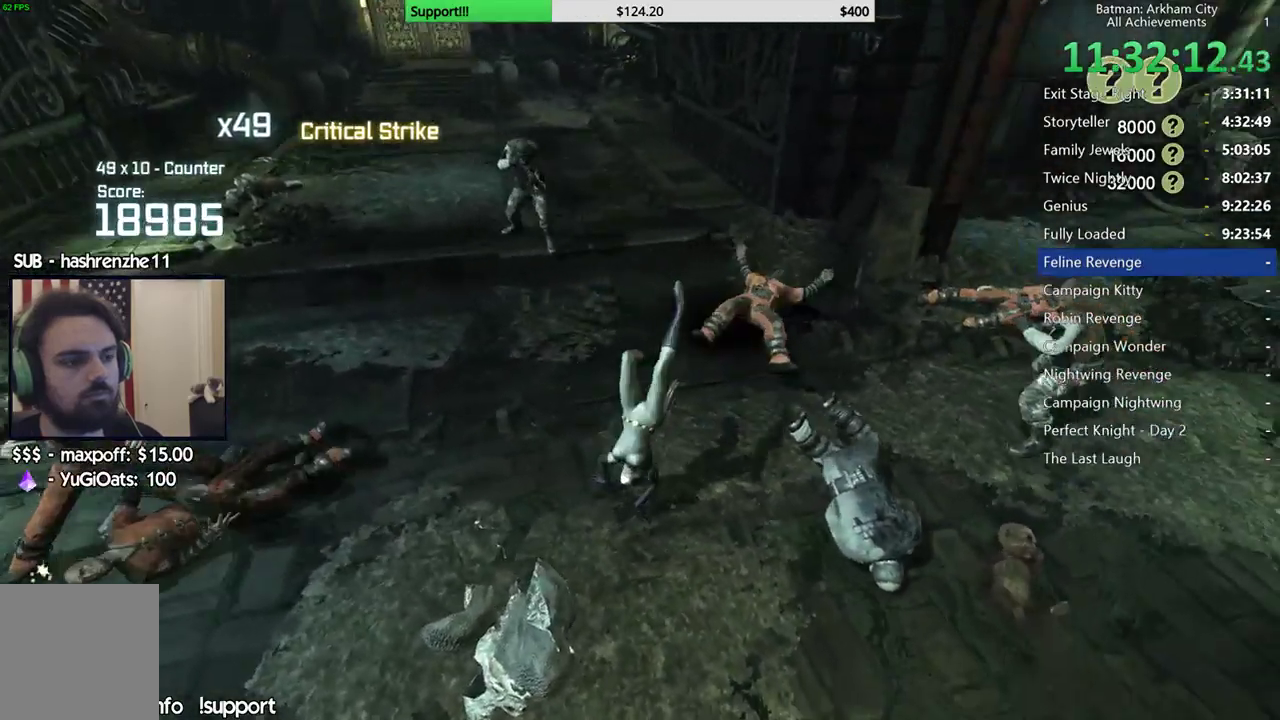
{"buttons": [], "left_stick": "right", "right_stick": "center", "button_events": [[33, "B", "down"], [133, "B", "up"]]}
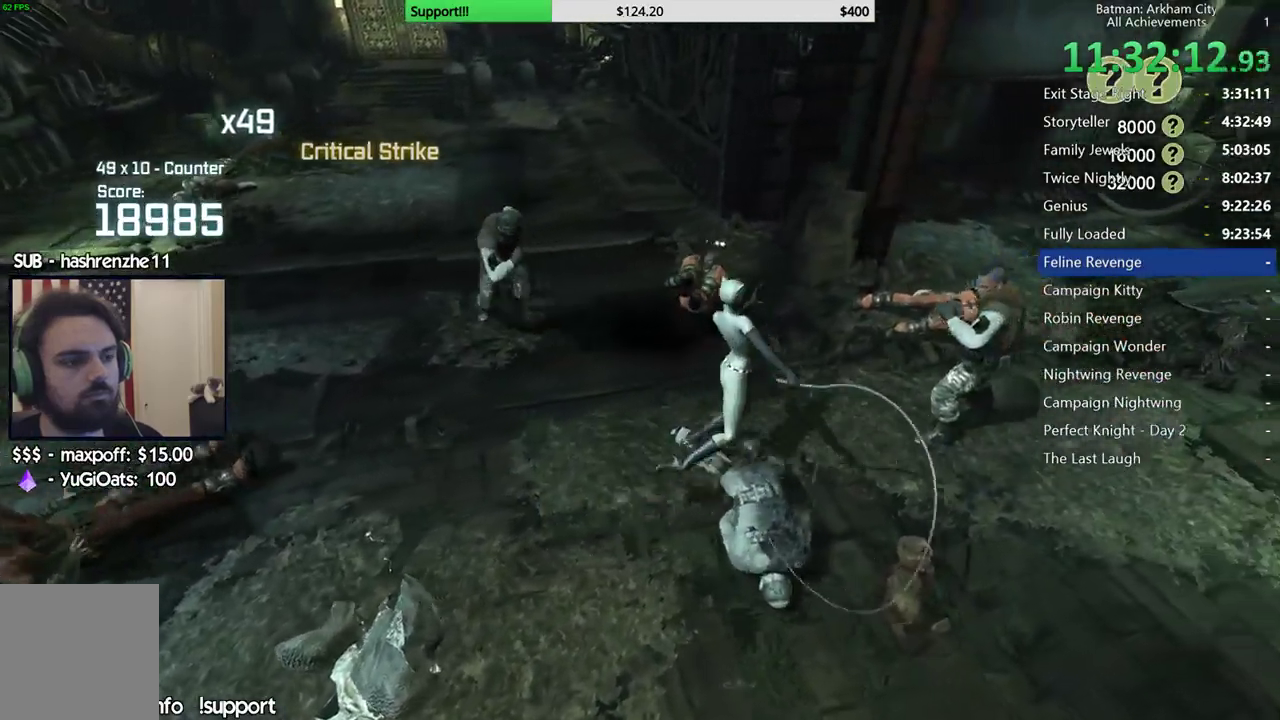
{"buttons": ["L2"], "left_stick": "center", "right_stick": "center"}
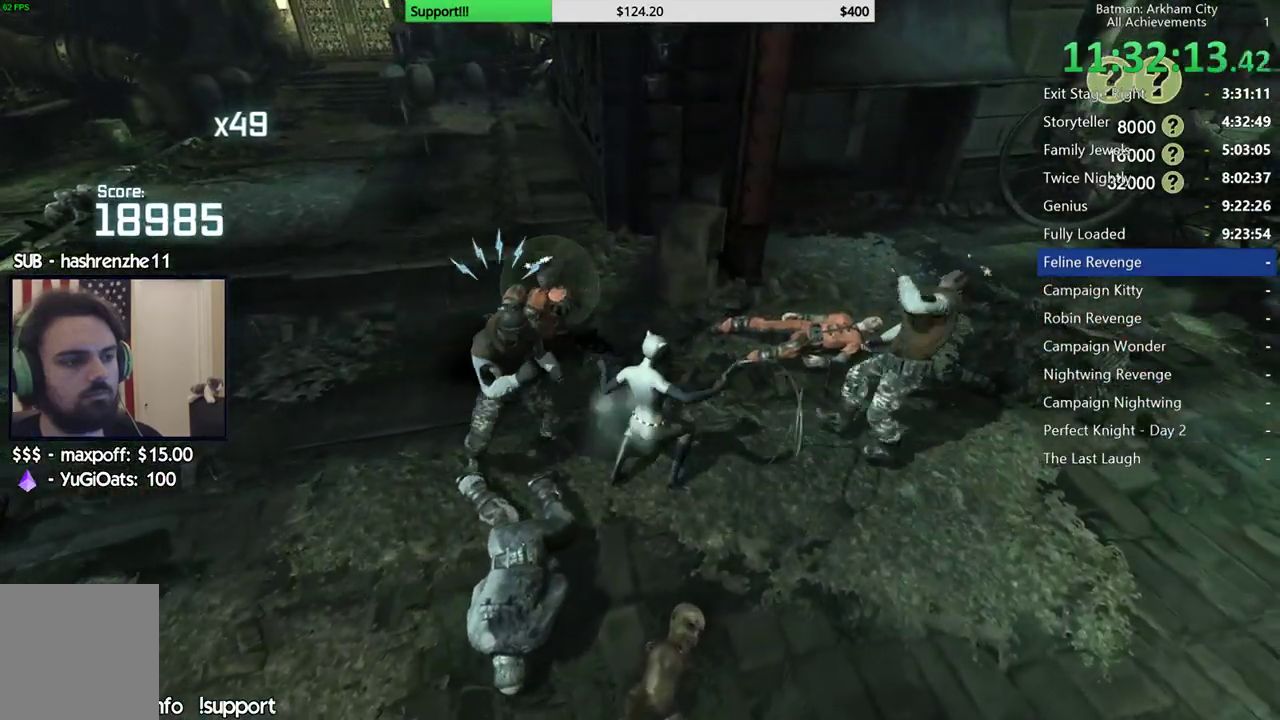
{"buttons": [], "left_stick": "up-right", "right_stick": "right"}
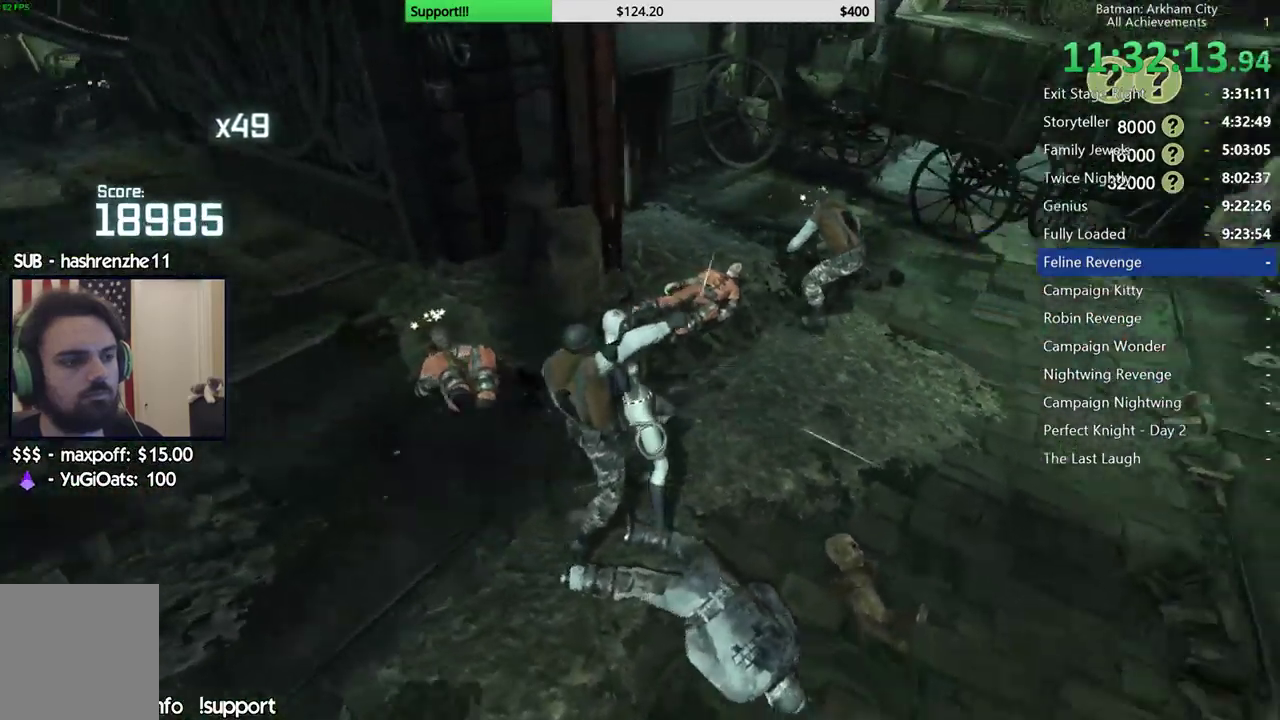
{"buttons": [], "left_stick": "up", "right_stick": "center", "button_events": [[367, "X", "down"], [483, "X", "up"]]}
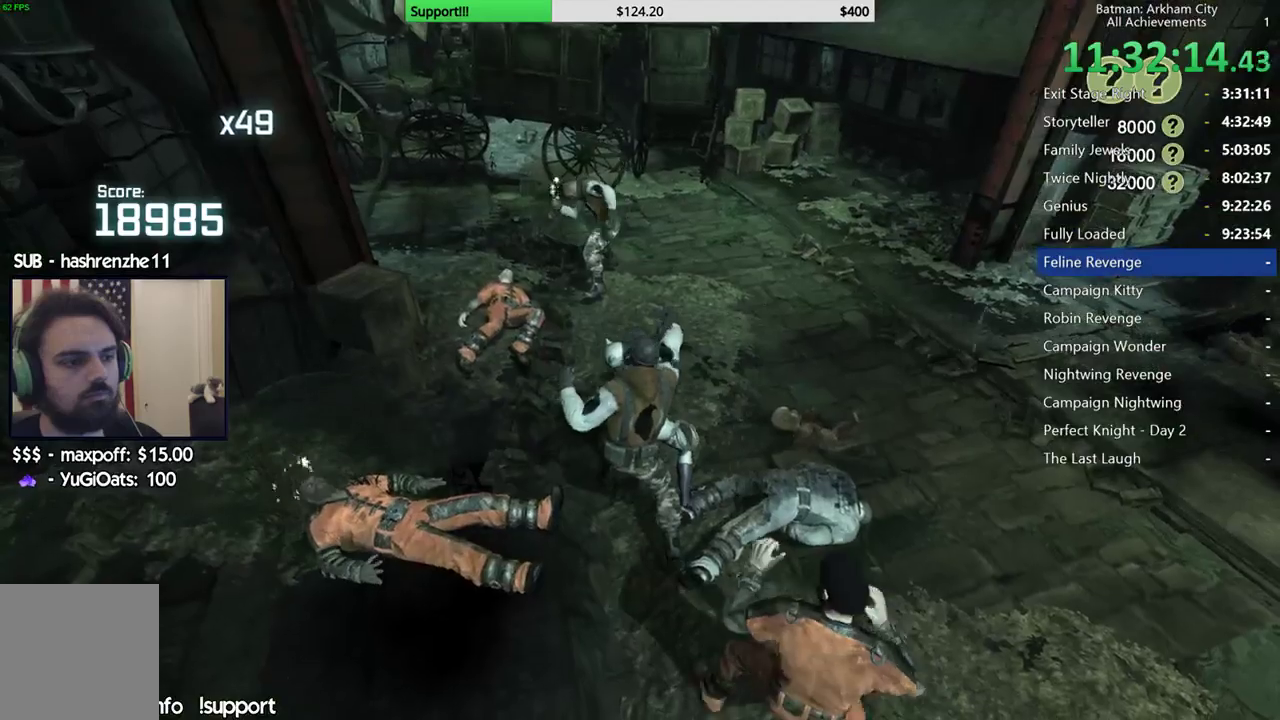
{"buttons": [], "left_stick": "up", "right_stick": "center", "button_events": [[33, "X", "down"], [133, "X", "up"], [217, "X", "down"], [300, "X", "up"], [383, "X", "down"], [500, "X", "up"]]}
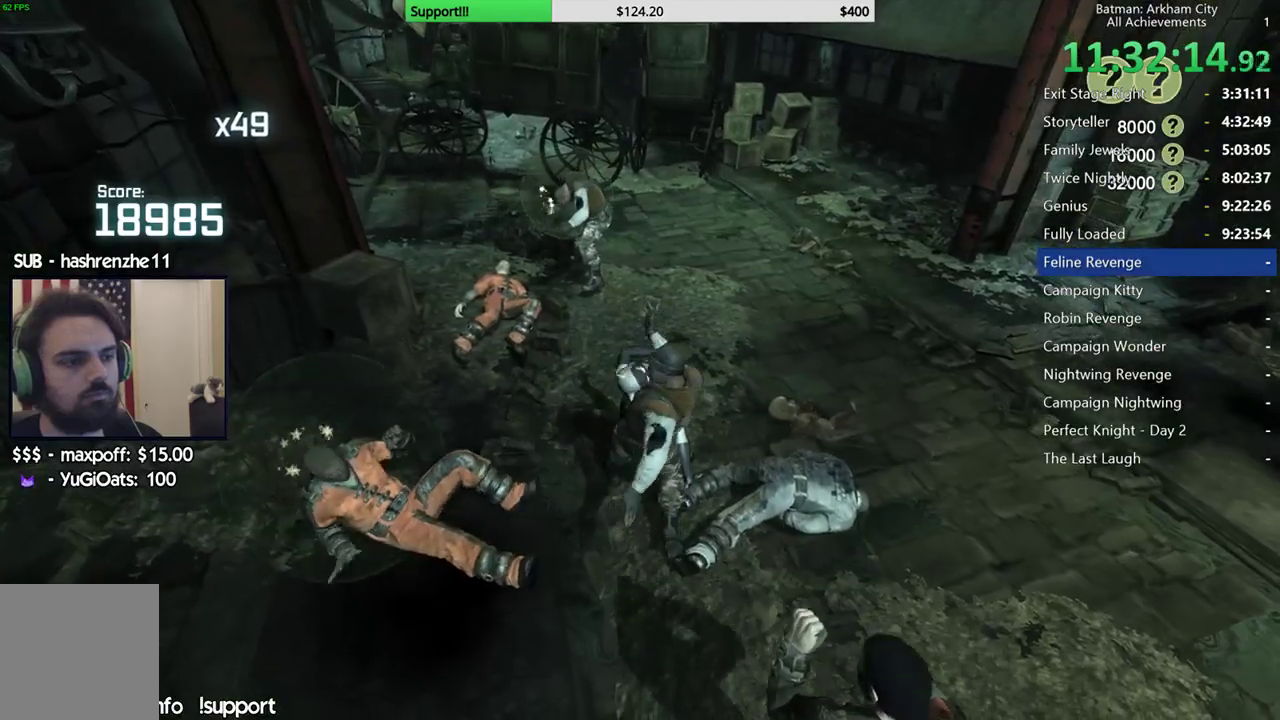
{"buttons": ["X"], "left_stick": "up", "right_stick": "center", "button_events": [[83, "X", "down"], [167, "X", "up"], [267, "X", "down"], [367, "X", "up"], [433, "X", "down"]]}
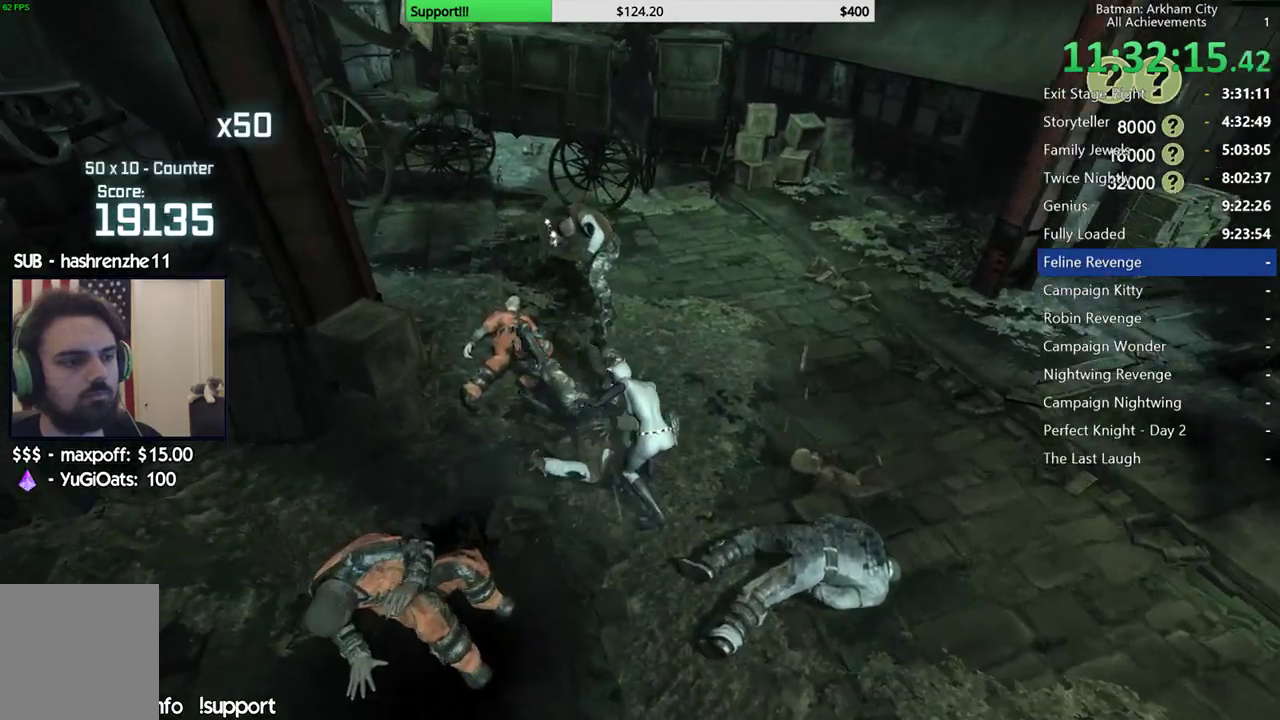
{"buttons": [], "left_stick": "up", "right_stick": "center", "button_events": [[33, "X", "up"], [117, "X", "down"], [217, "X", "up"], [367, "X", "down"], [450, "X", "up"]]}
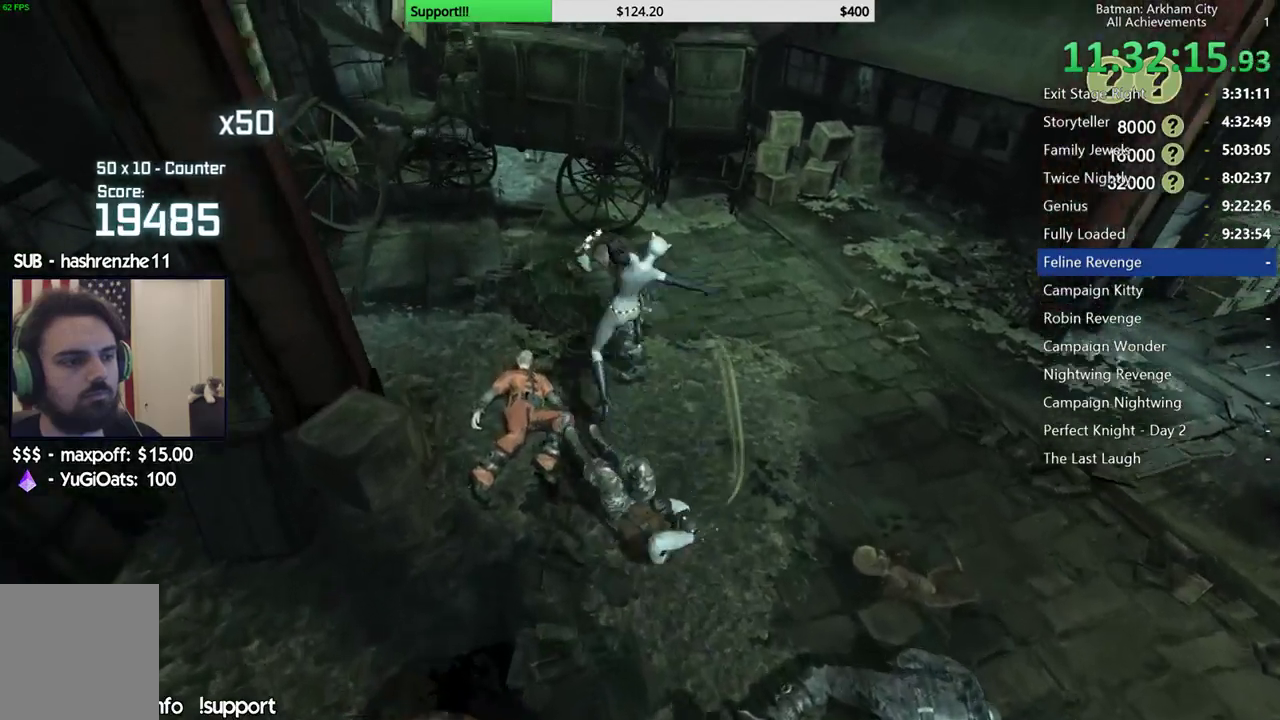
{"buttons": [], "left_stick": "center", "right_stick": "right", "button_events": [[33, "X", "down"], [117, "X", "up"], [183, "X", "down"], [283, "X", "up"], [367, "X", "down"], [433, "X", "up"]]}
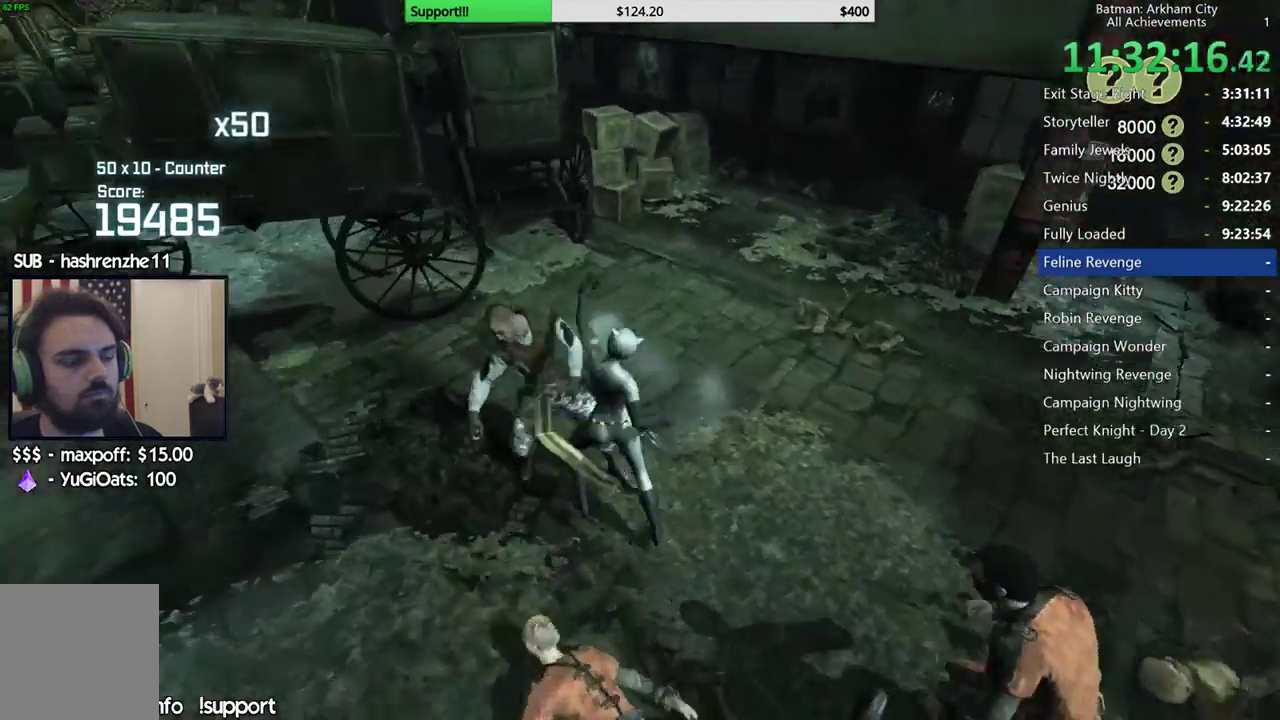
{"buttons": ["X", "L2"], "left_stick": "center", "right_stick": "center", "button_events": [[17, "X", "down"], [100, "X", "up"], [167, "X", "down"], [267, "X", "up"], [317, "X", "down"], [417, "X", "up"], [433, "L2", "down"], [483, "X", "down"]]}
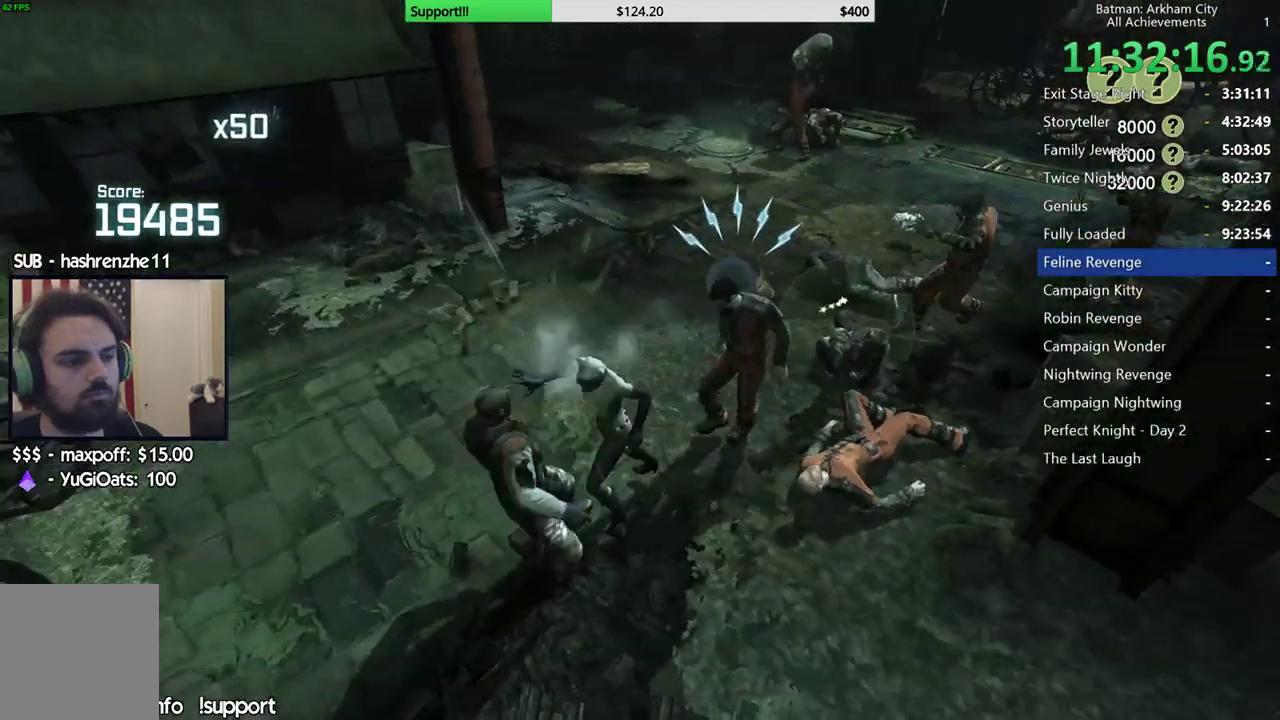
{"buttons": [], "left_stick": "center", "right_stick": "center", "button_events": [[133, "L2", "up"], [217, "X", "up"], [267, "X", "down"], [483, "X", "up"]]}
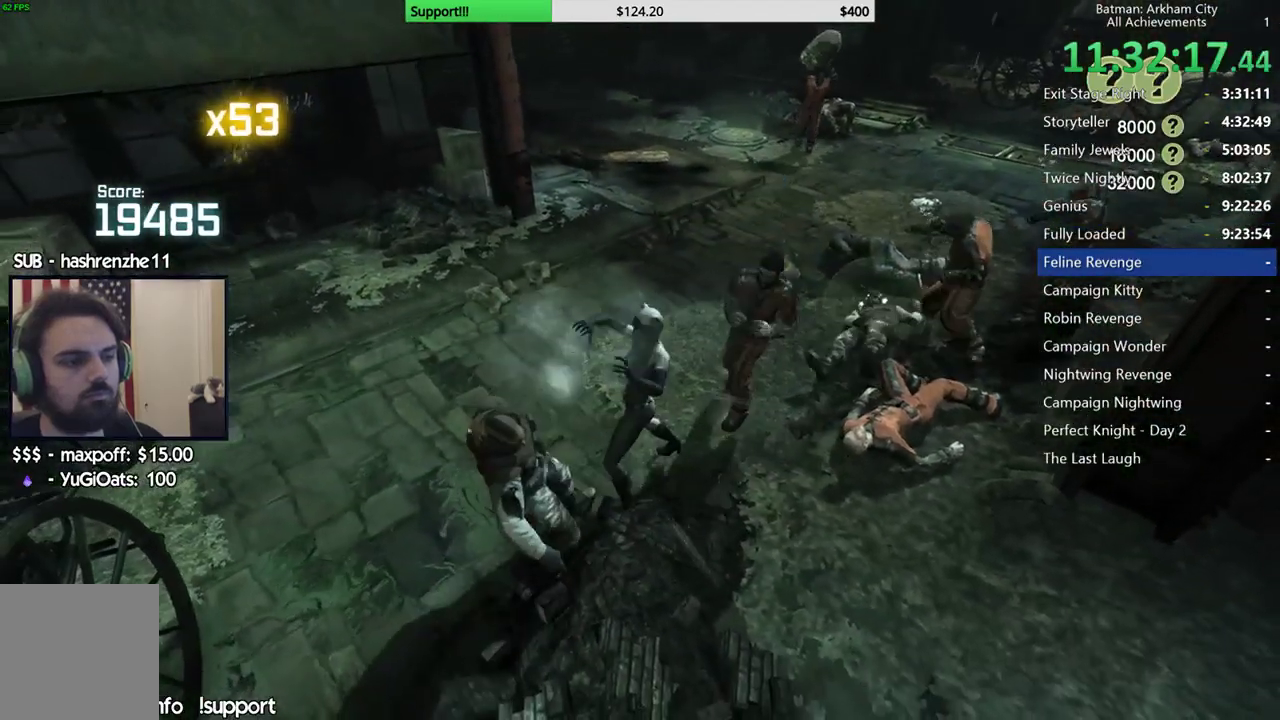
{"buttons": [], "left_stick": "center", "right_stick": "right", "button_events": [[67, "X", "down"], [150, "X", "up"]]}
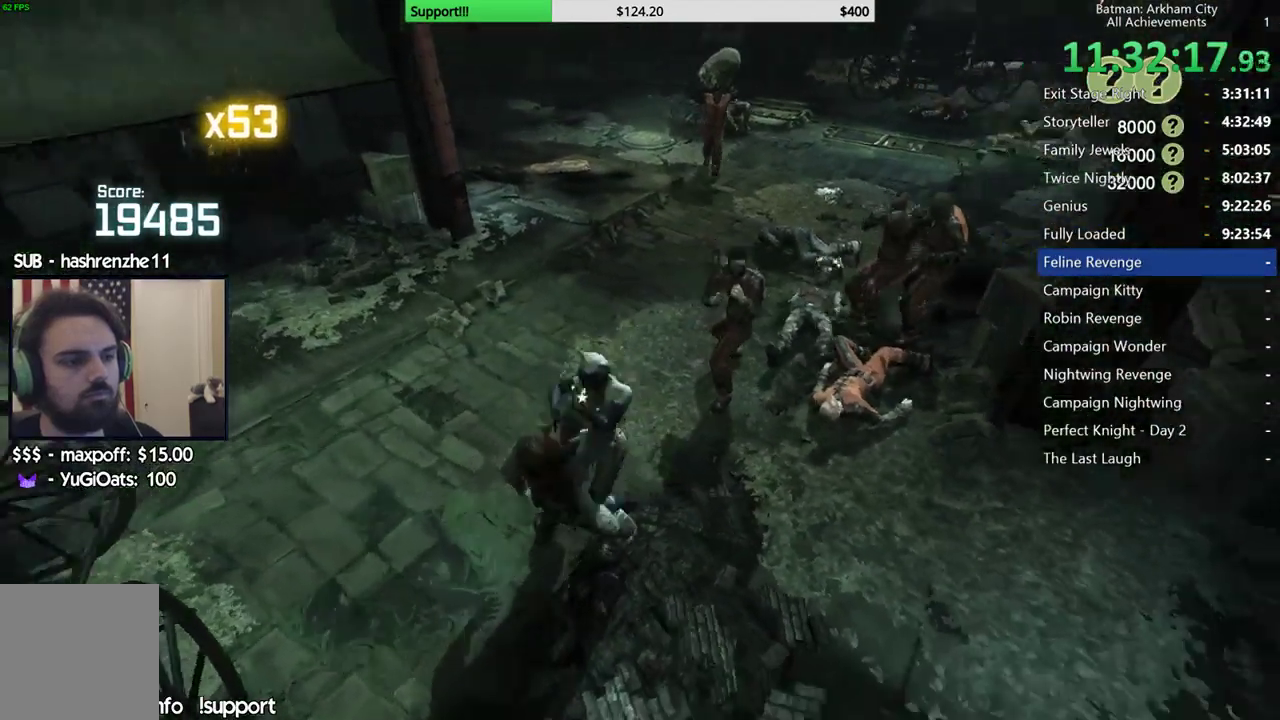
{"buttons": [], "left_stick": "up", "right_stick": "center", "button_events": []}
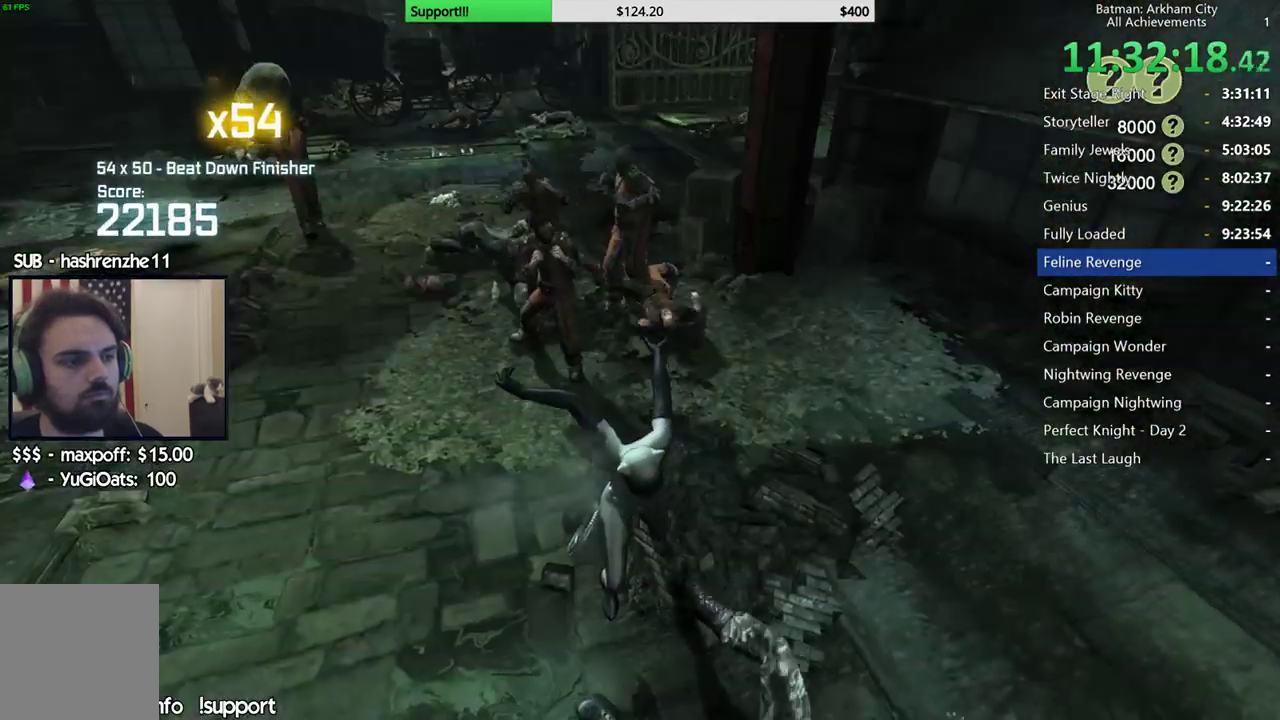
{"buttons": ["L2"], "left_stick": "center", "right_stick": "center", "button_events": [[267, "A", "down"], [283, "X", "down"], [383, "L2", "down"], [500, "A", "up"], [500, "X", "up"]]}
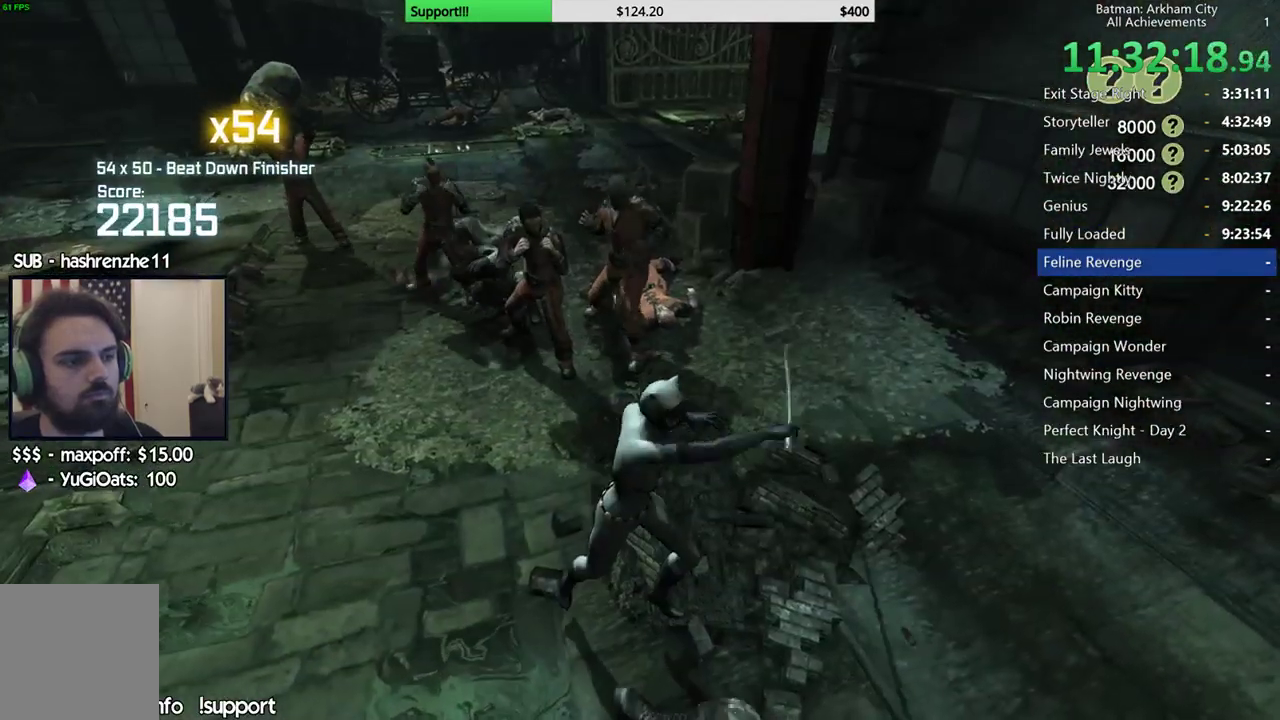
{"buttons": [], "left_stick": "center", "right_stick": "left", "button_events": [[383, "L2", "up"]]}
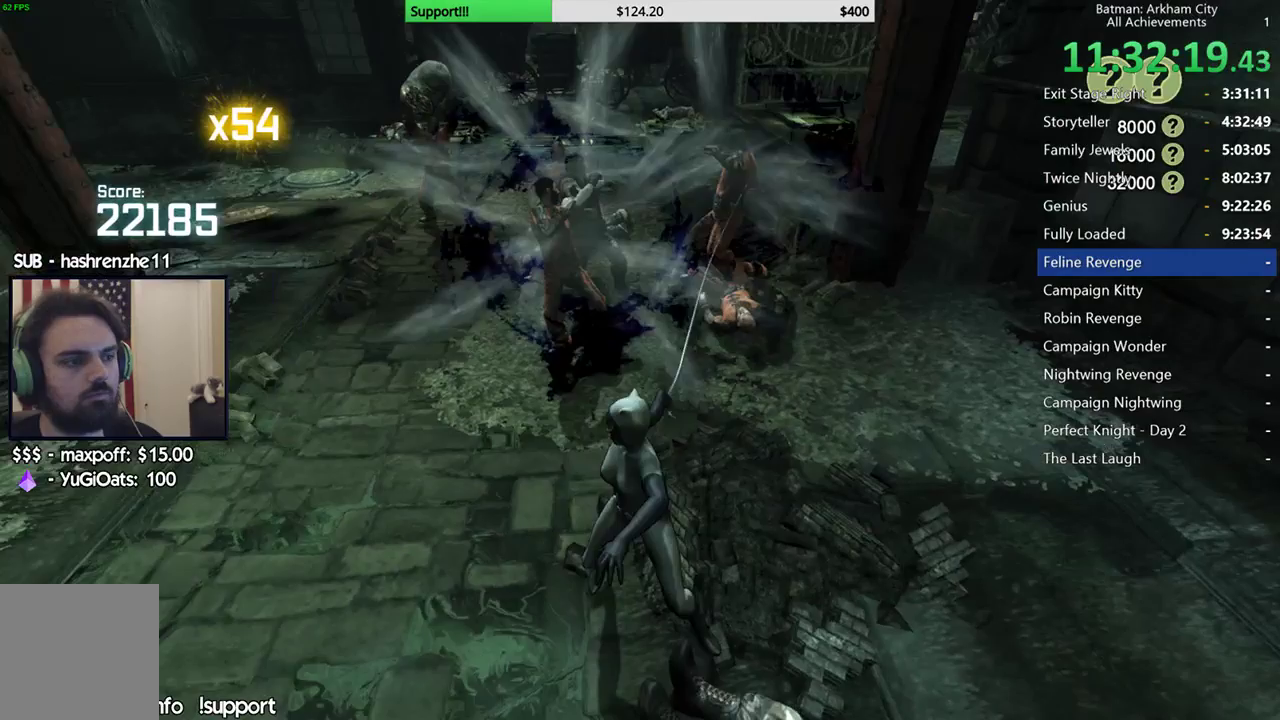
{"buttons": [], "left_stick": "up", "right_stick": "center", "button_events": []}
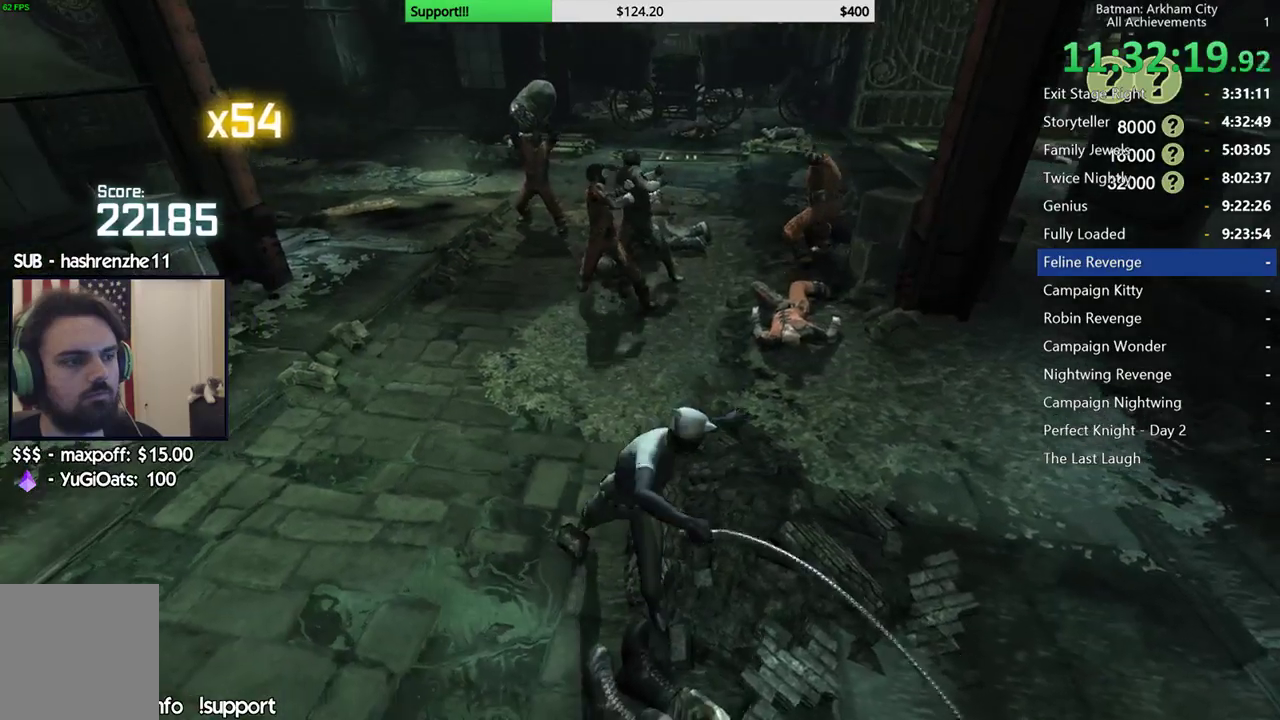
{"buttons": [], "left_stick": "up", "right_stick": "center", "button_events": [[33, "L2", "down"], [233, "L2", "up"]]}
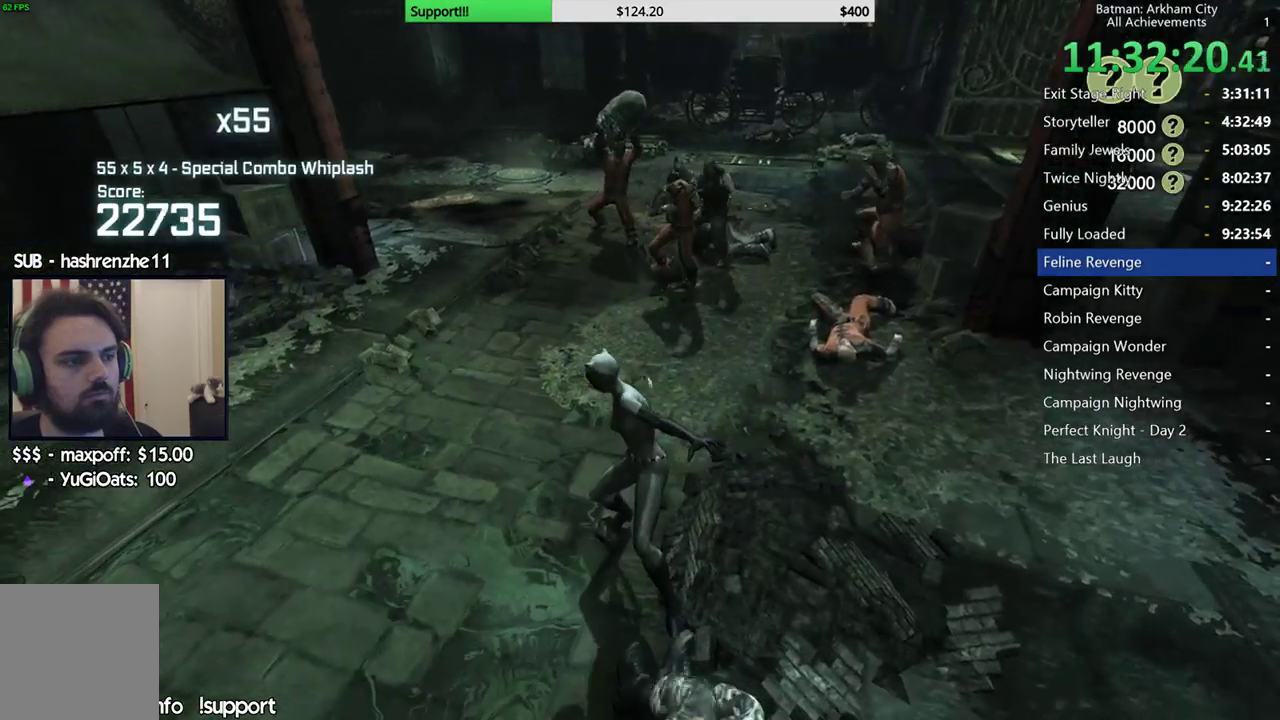
{"buttons": [], "left_stick": "up-left", "right_stick": "center", "button_events": [[33, "A", "down"], [83, "A", "up"], [167, "A", "down"], [233, "A", "up"], [333, "A", "down"], [383, "A", "up"]]}
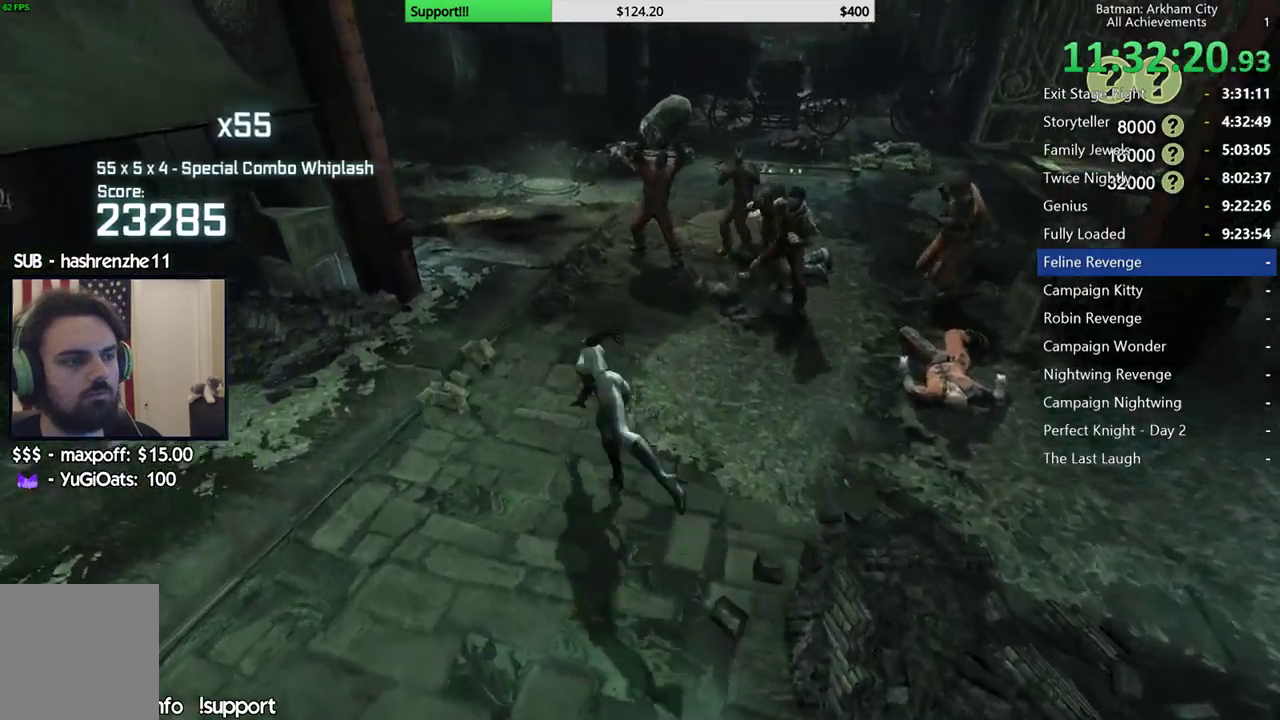
{"buttons": [], "left_stick": "up-left", "right_stick": "center", "button_events": [[100, "L2", "down"], [217, "L2", "up"]]}
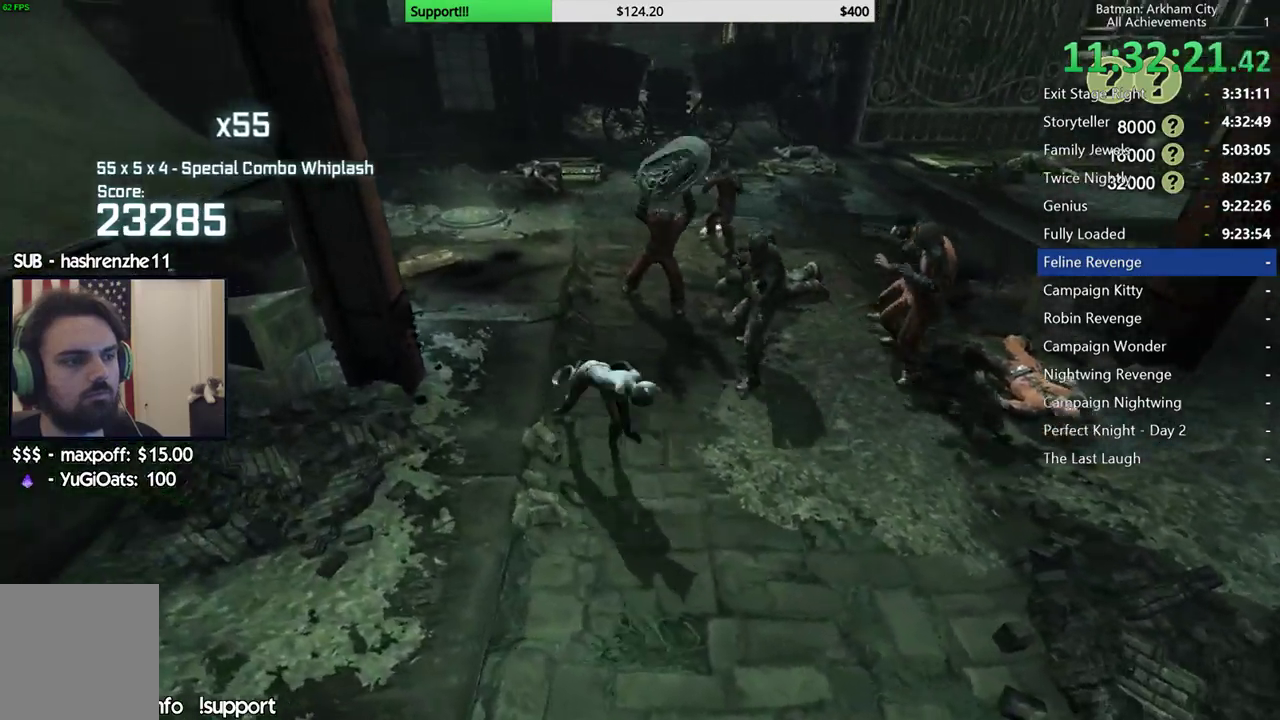
{"buttons": [], "left_stick": "up", "right_stick": "center", "button_events": [[167, "A", "down"], [267, "A", "up"], [317, "A", "down"], [433, "A", "up"]]}
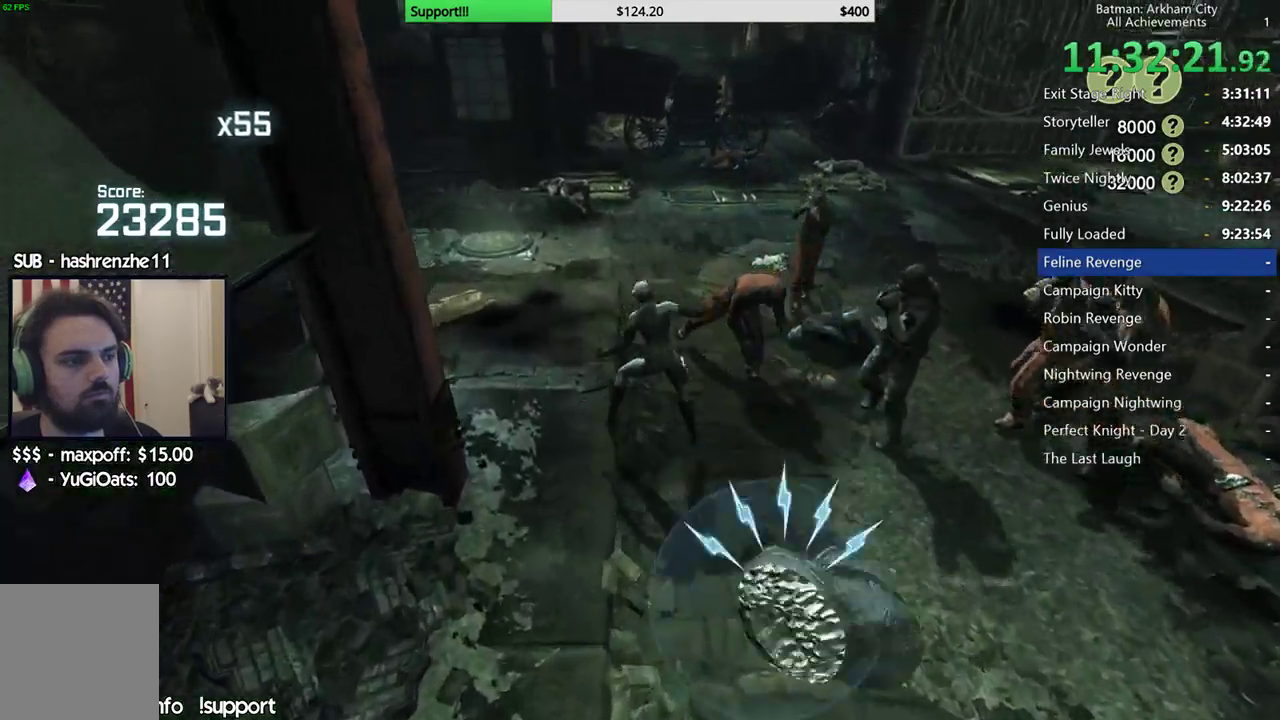
{"buttons": ["L2"], "left_stick": "center", "right_stick": "right", "button_events": [[483, "L2", "down"]]}